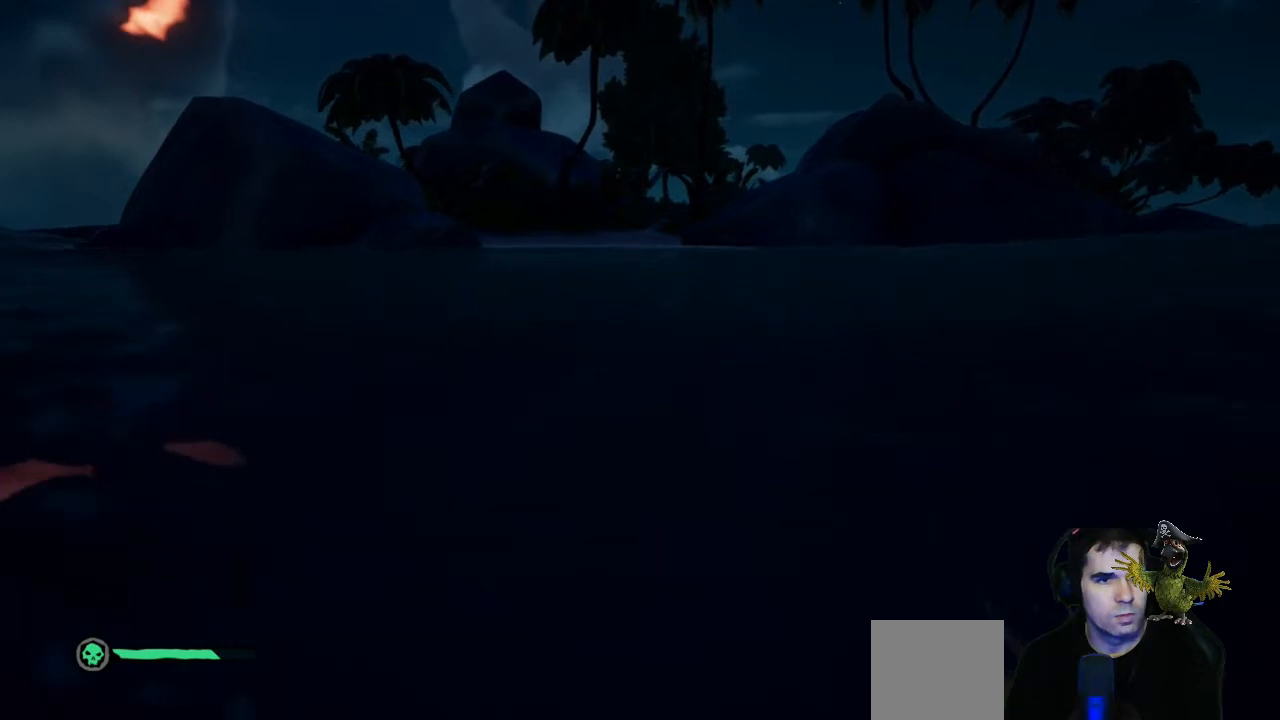
Gameplay with a controller (Xbox layout); each line is a JSON object with the inputs held at the frame after it. "events" lists button and stick changes between this image and that frame as [ms after this image, input, new state], when the widget could be followed in between. Not read: R3.
{"buttons": [], "left_stick": "up", "right_stick": "center", "events": []}
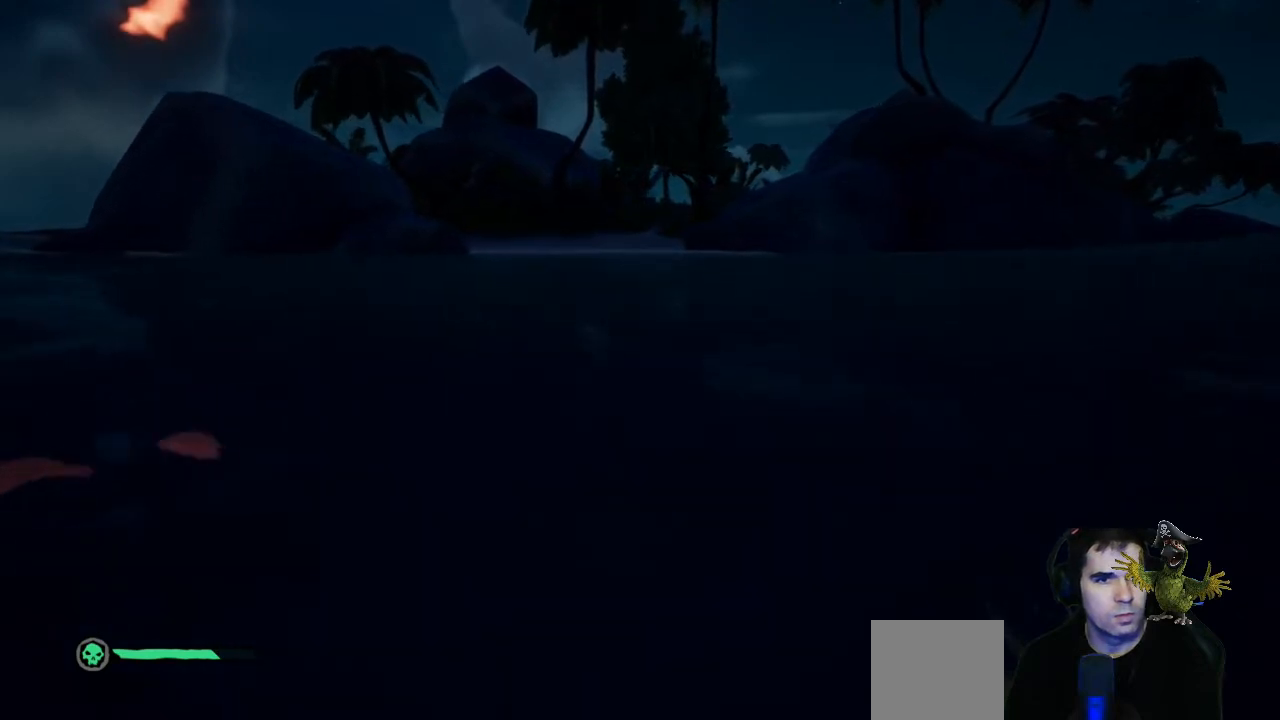
{"buttons": [], "left_stick": "up", "right_stick": "center", "events": []}
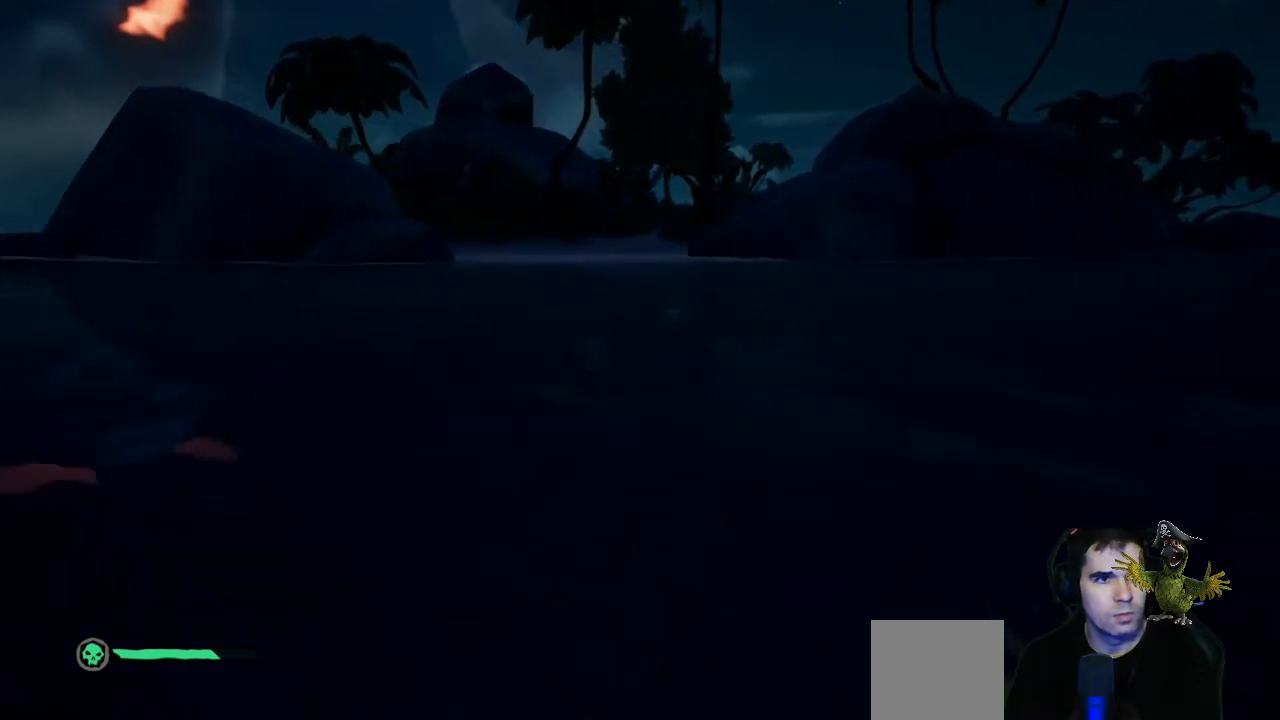
{"buttons": [], "left_stick": "up", "right_stick": "center", "events": []}
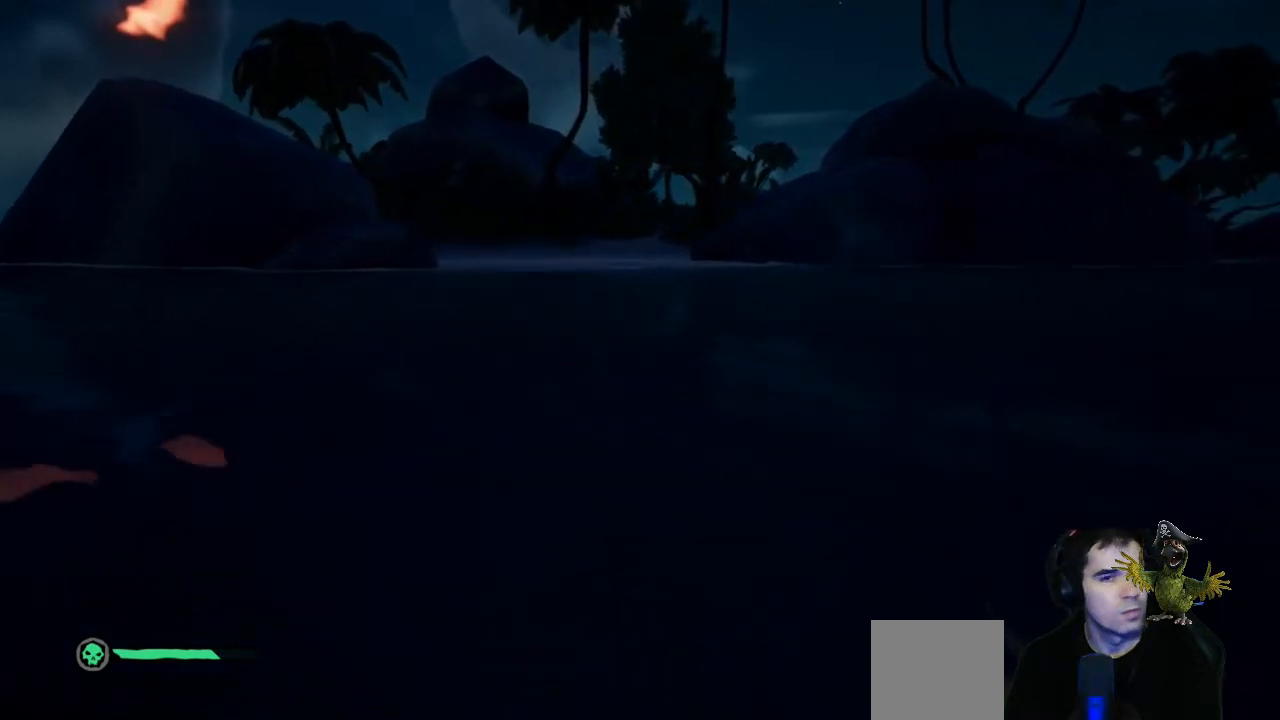
{"buttons": ["A"], "left_stick": "up", "right_stick": "center", "events": [[467, "A", "down"]]}
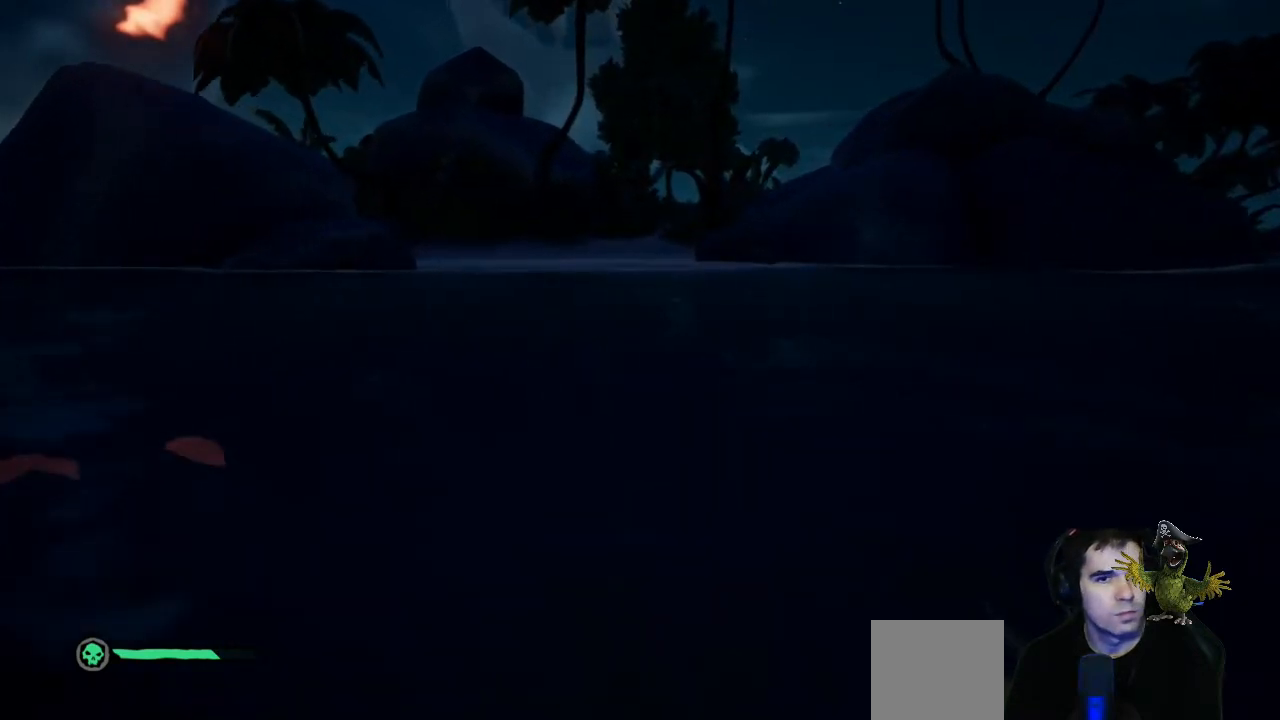
{"buttons": [], "left_stick": "up", "right_stick": "center", "events": [[67, "A", "up"]]}
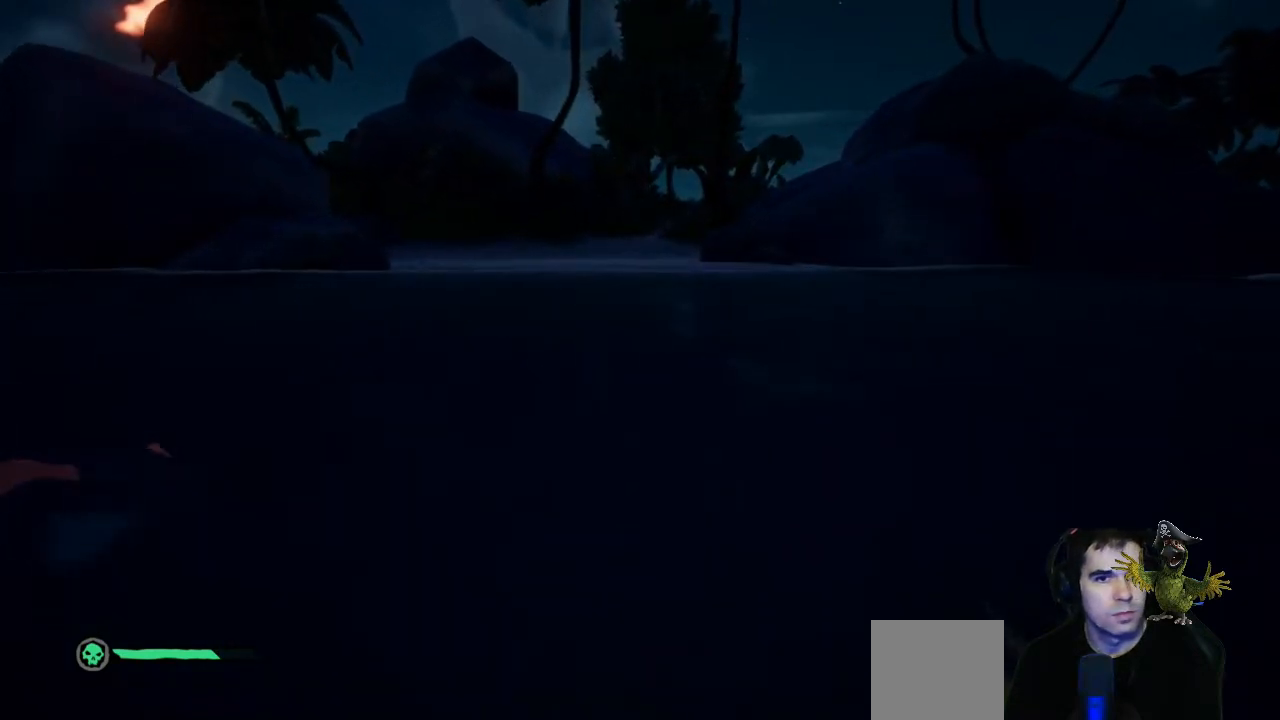
{"buttons": [], "left_stick": "up", "right_stick": "center", "events": [[233, "L3", "down"], [367, "L3", "up"]]}
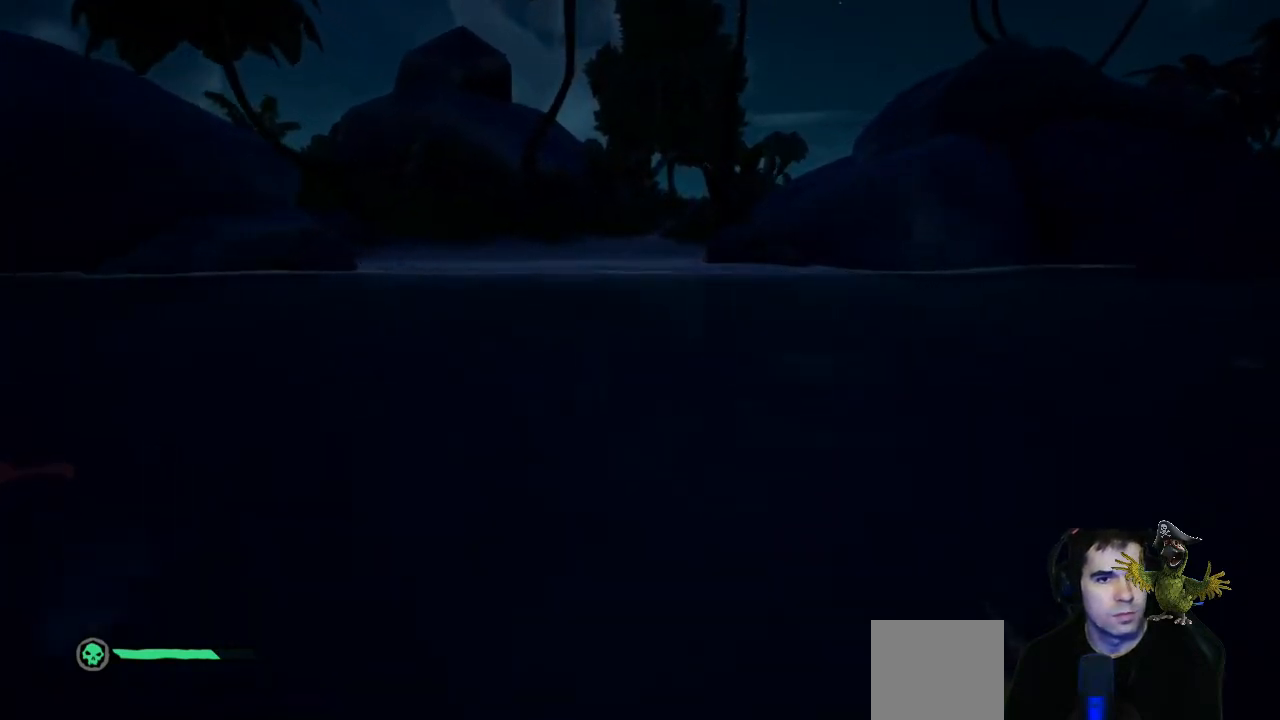
{"buttons": [], "left_stick": "up", "right_stick": "center", "events": [[67, "right_stick", "up-left"], [233, "right_stick", "center"]]}
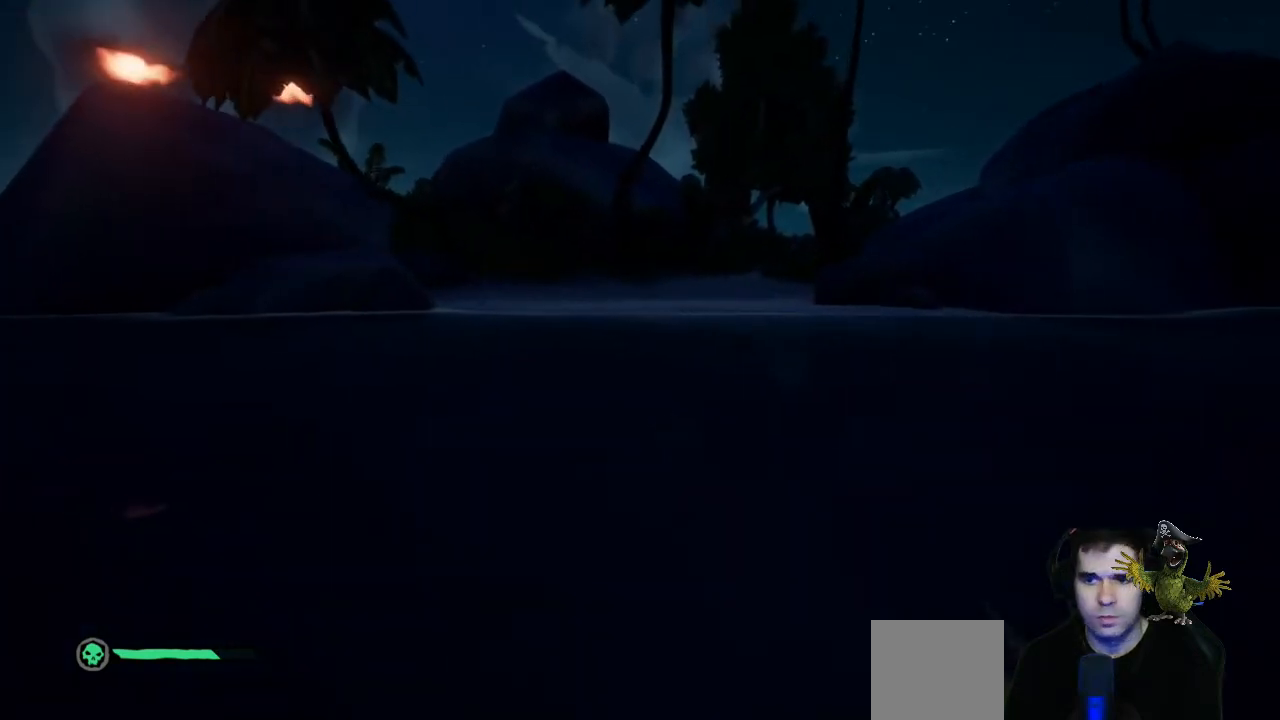
{"buttons": [], "left_stick": "up", "right_stick": "center", "events": []}
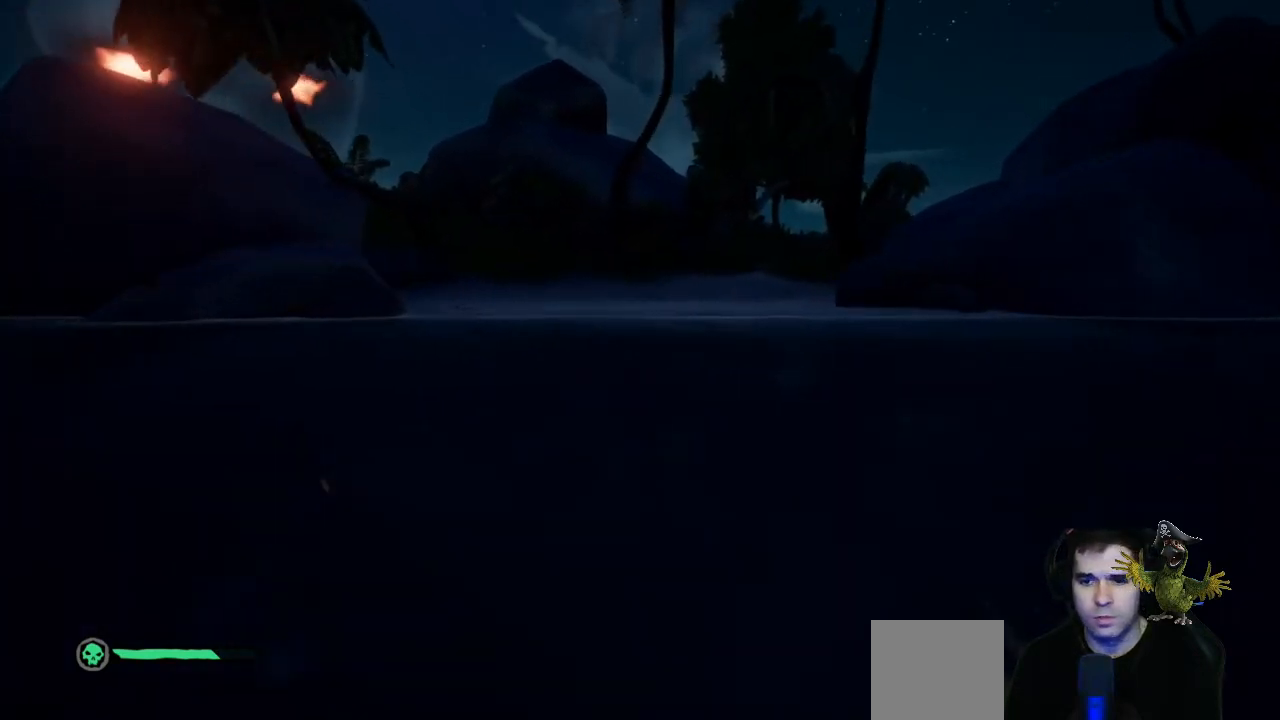
{"buttons": [], "left_stick": "up", "right_stick": "center", "events": []}
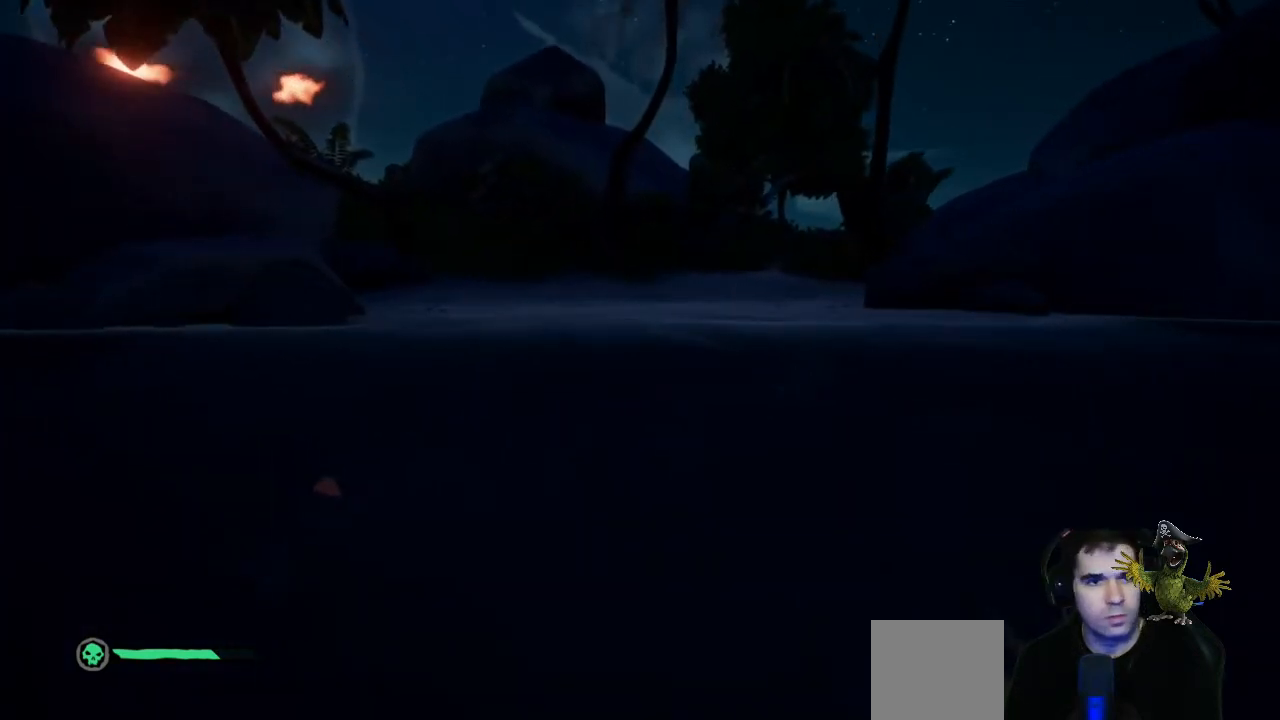
{"buttons": [], "left_stick": "up", "right_stick": "center", "events": []}
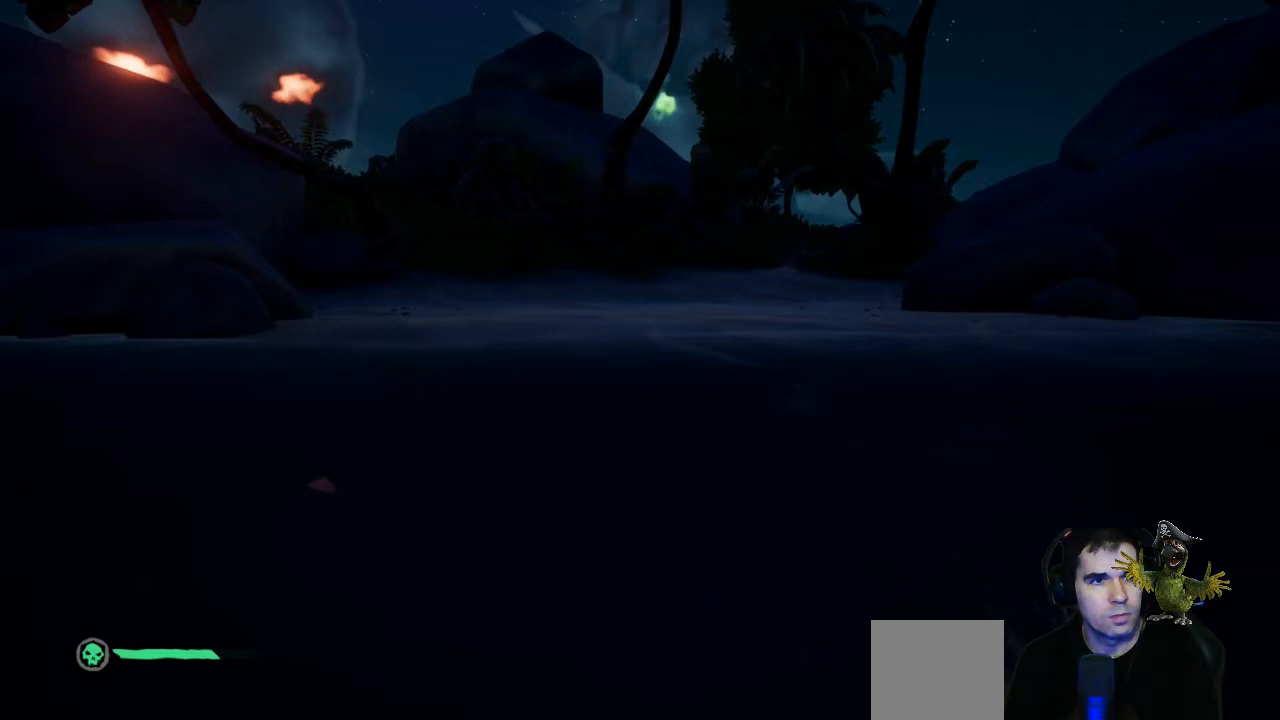
{"buttons": [], "left_stick": "up", "right_stick": "center", "events": []}
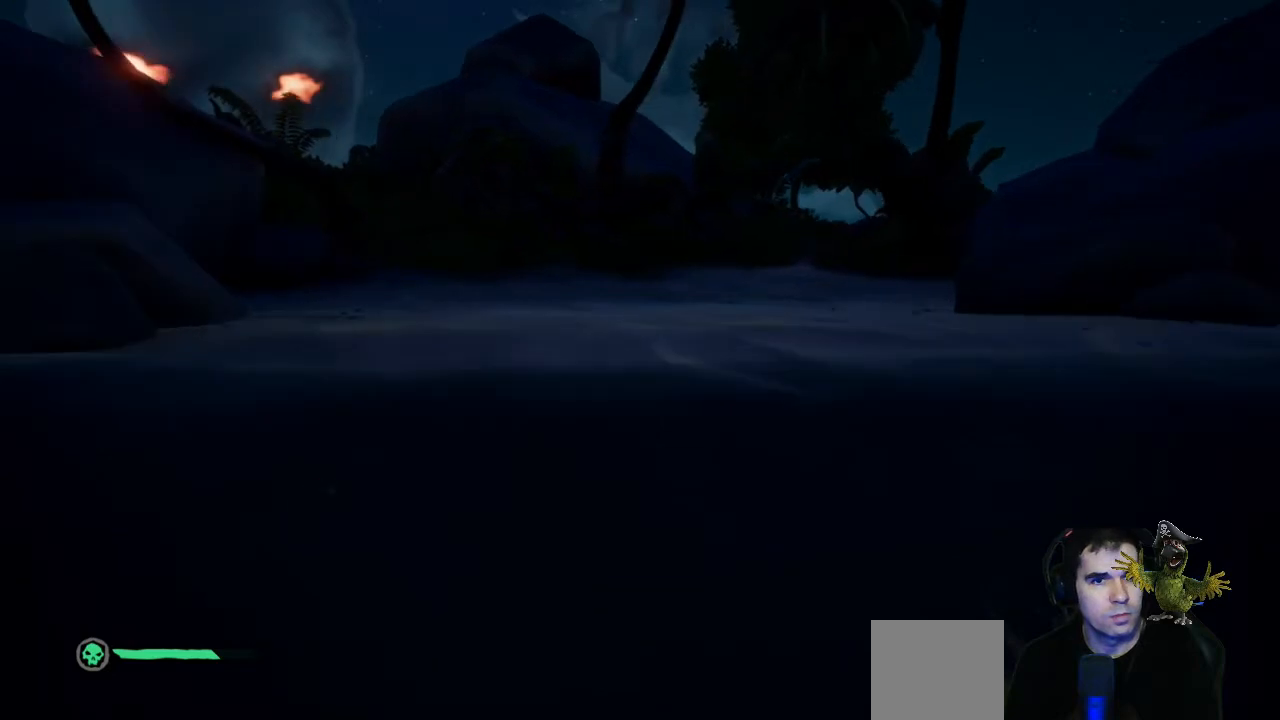
{"buttons": [], "left_stick": "up", "right_stick": "center", "events": []}
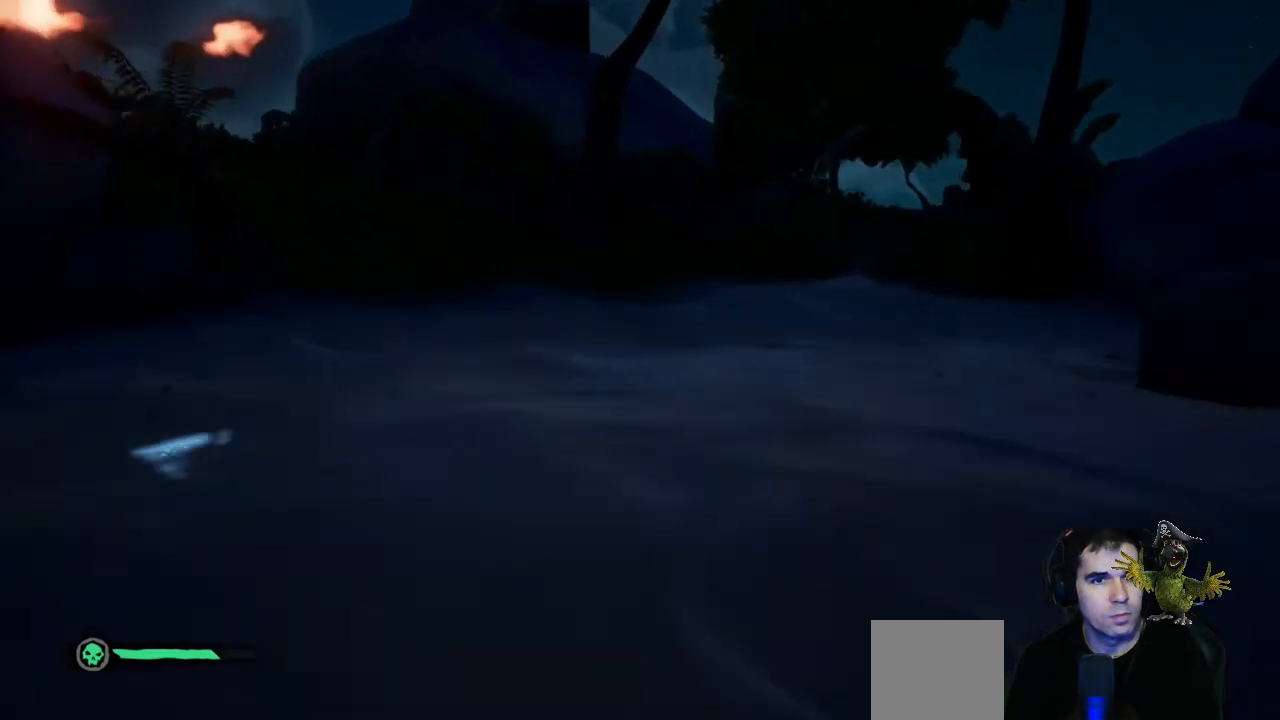
{"buttons": [], "left_stick": "left", "right_stick": "center", "events": [[133, "right_stick", "right"], [333, "left_stick", "left"], [467, "right_stick", "center"]]}
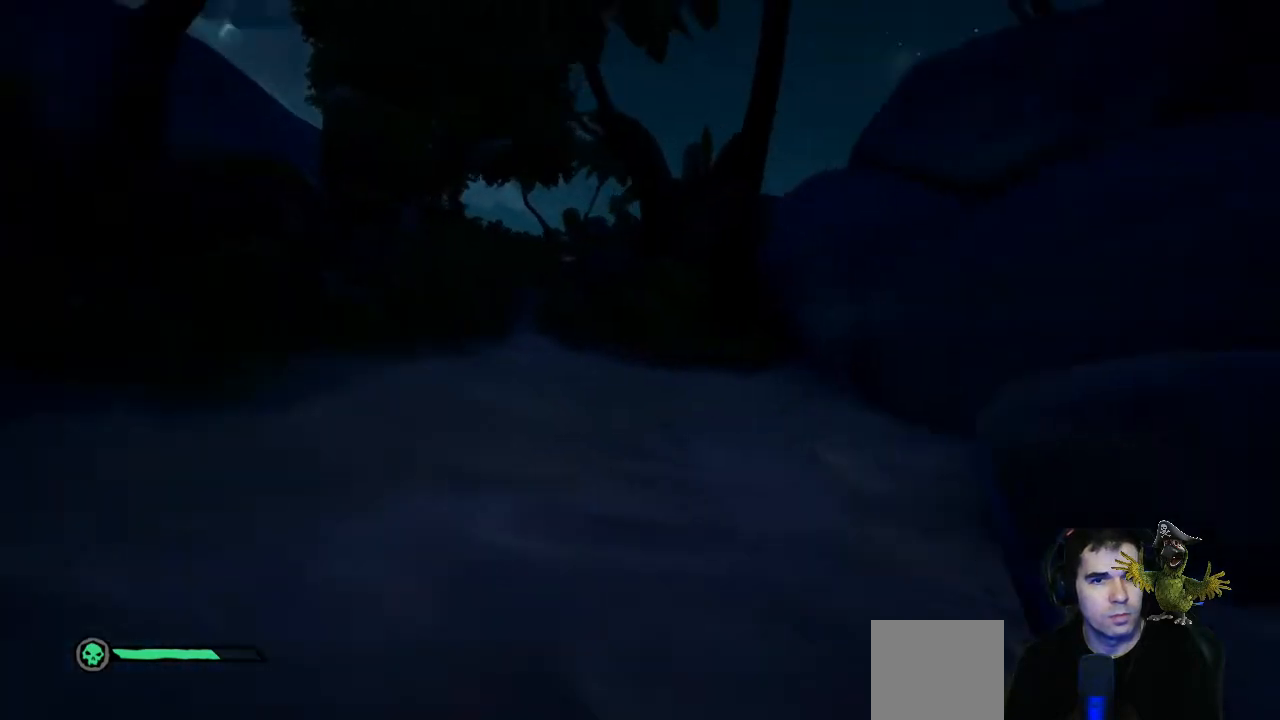
{"buttons": ["L1"], "left_stick": "center", "right_stick": "center", "events": [[167, "right_stick", "right"], [233, "left_stick", "center"], [233, "right_stick", "center"], [500, "L1", "down"]]}
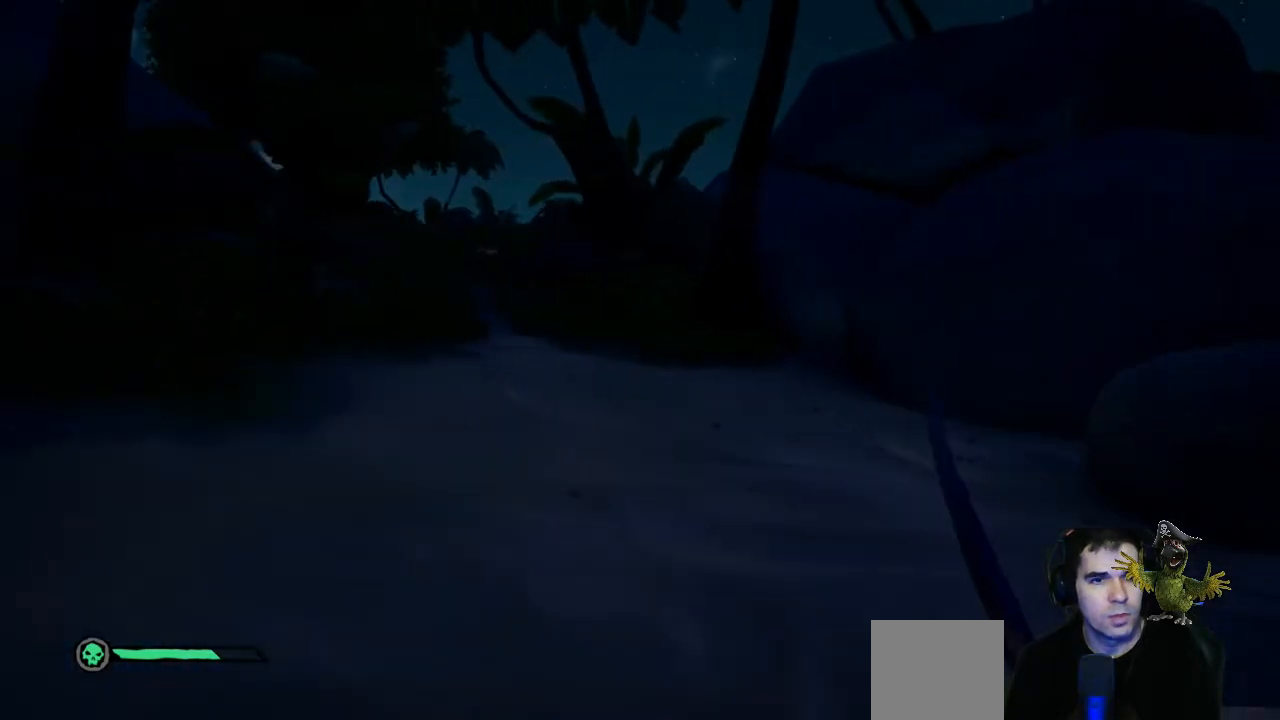
{"buttons": ["L1"], "left_stick": "center", "right_stick": "center", "events": []}
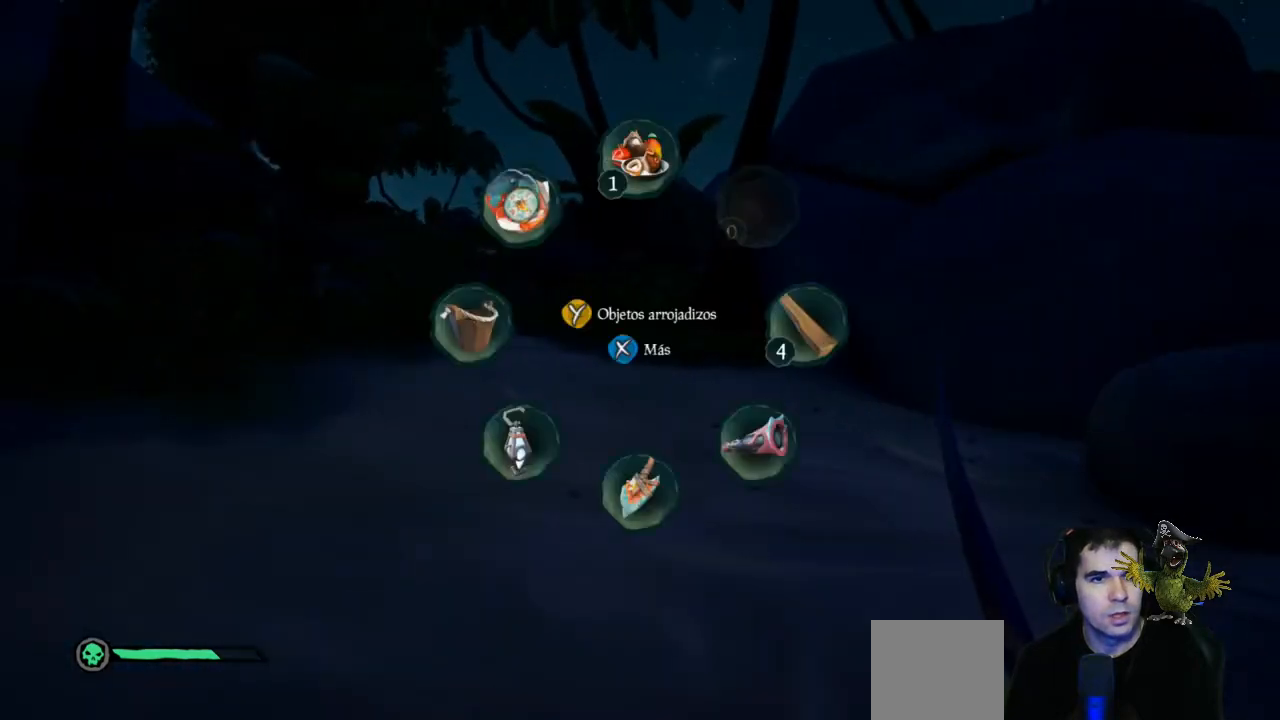
{"buttons": ["L1"], "left_stick": "center", "right_stick": "center", "events": []}
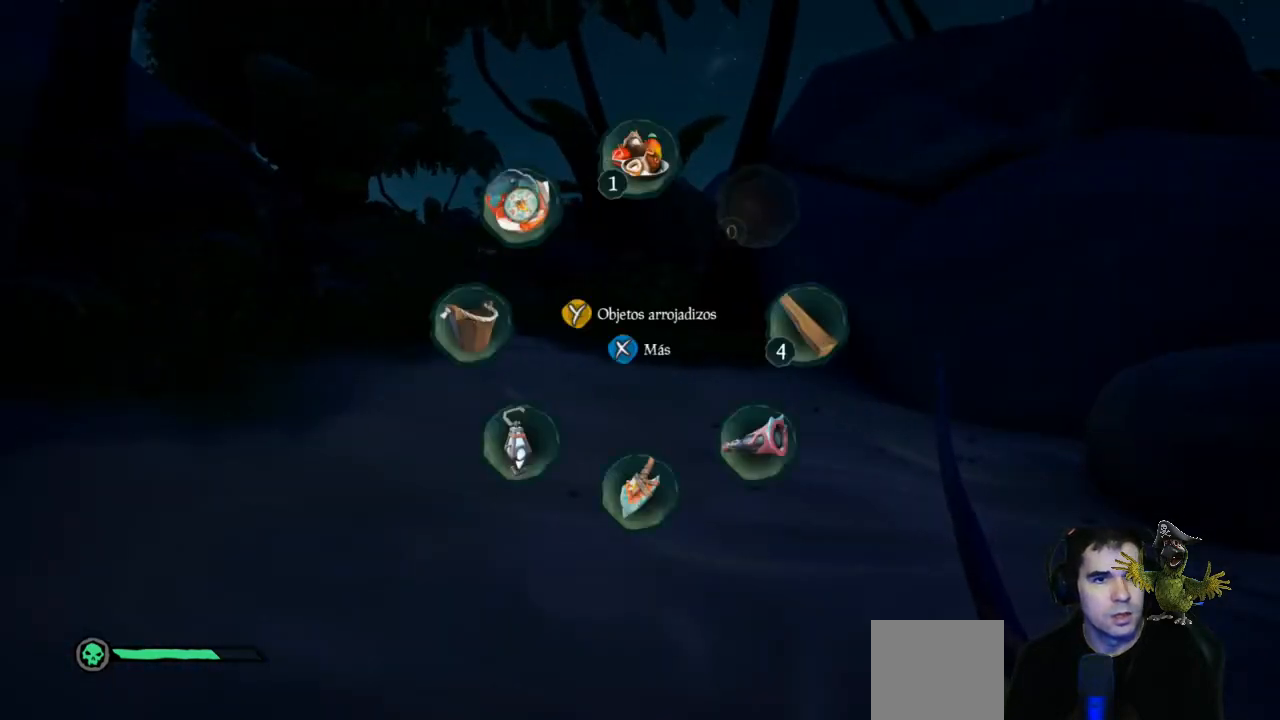
{"buttons": [], "left_stick": "center", "right_stick": "center", "events": [[500, "L1", "up"]]}
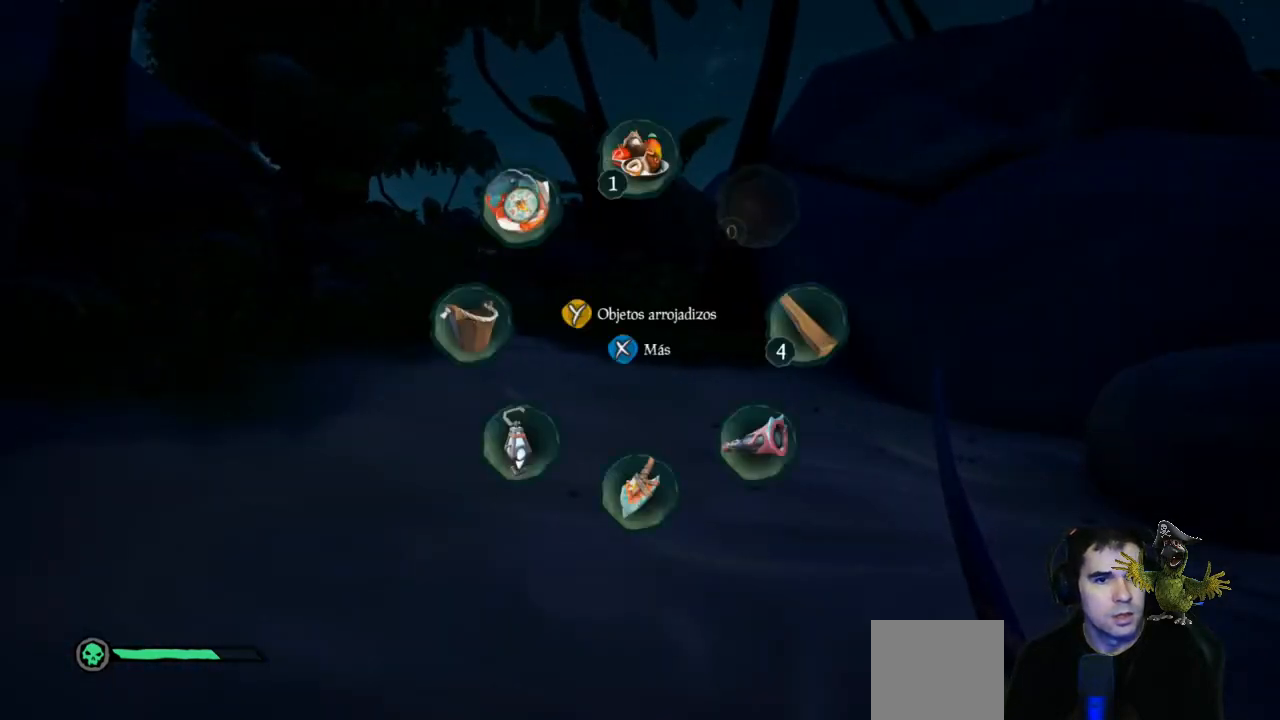
{"buttons": ["R1"], "left_stick": "center", "right_stick": "up", "events": [[100, "R1", "down"], [400, "right_stick", "up"]]}
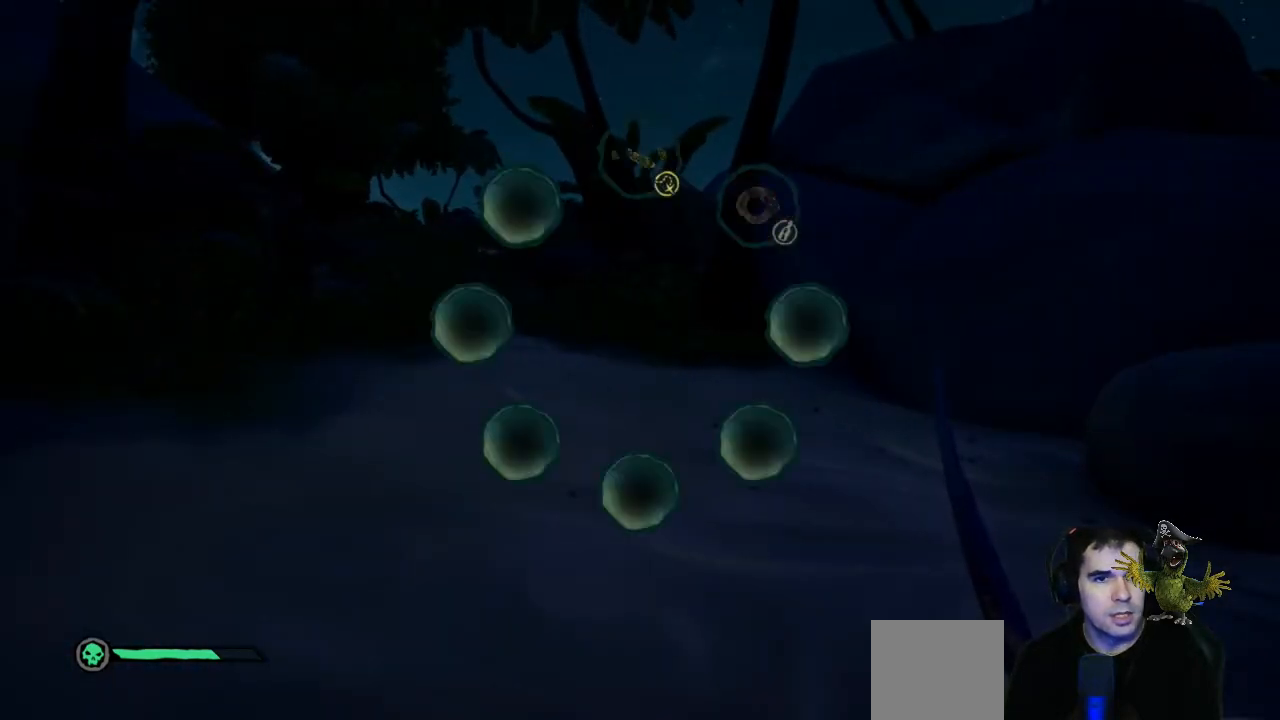
{"buttons": [], "left_stick": "center", "right_stick": "center", "events": [[467, "R1", "up"], [500, "right_stick", "center"]]}
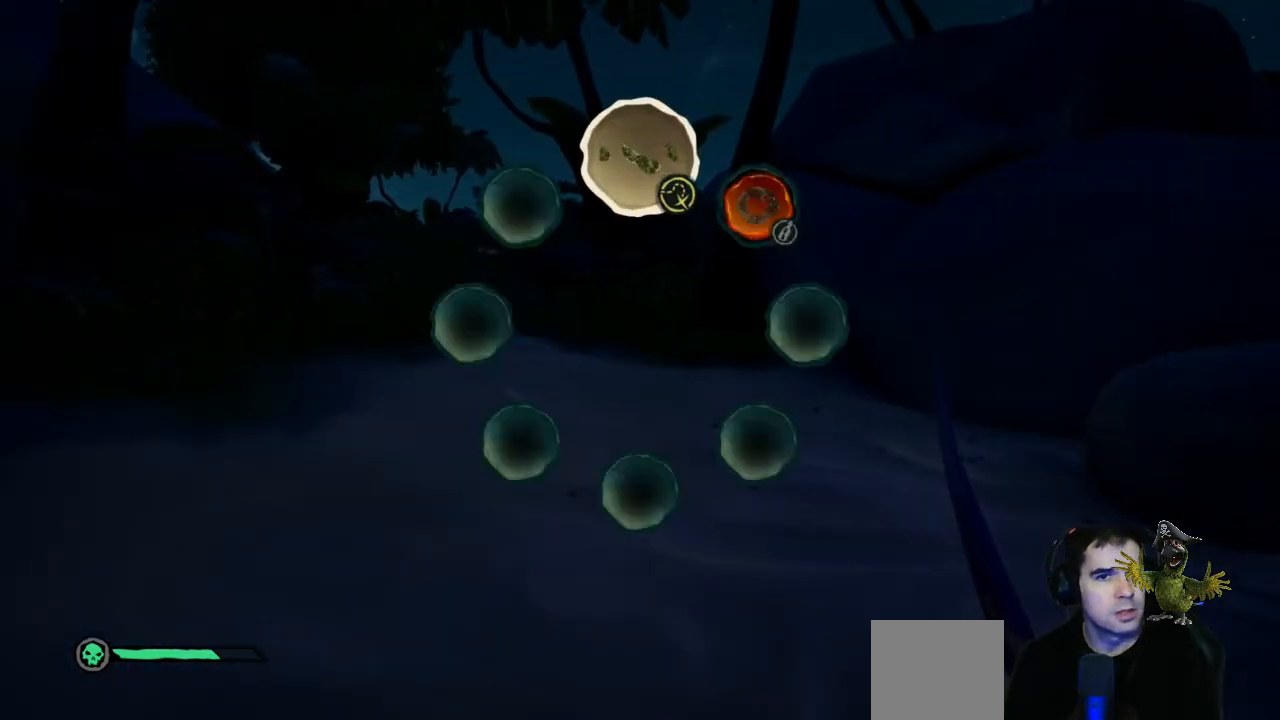
{"buttons": ["R2"], "left_stick": "center", "right_stick": "center", "events": [[167, "R2", "down"]]}
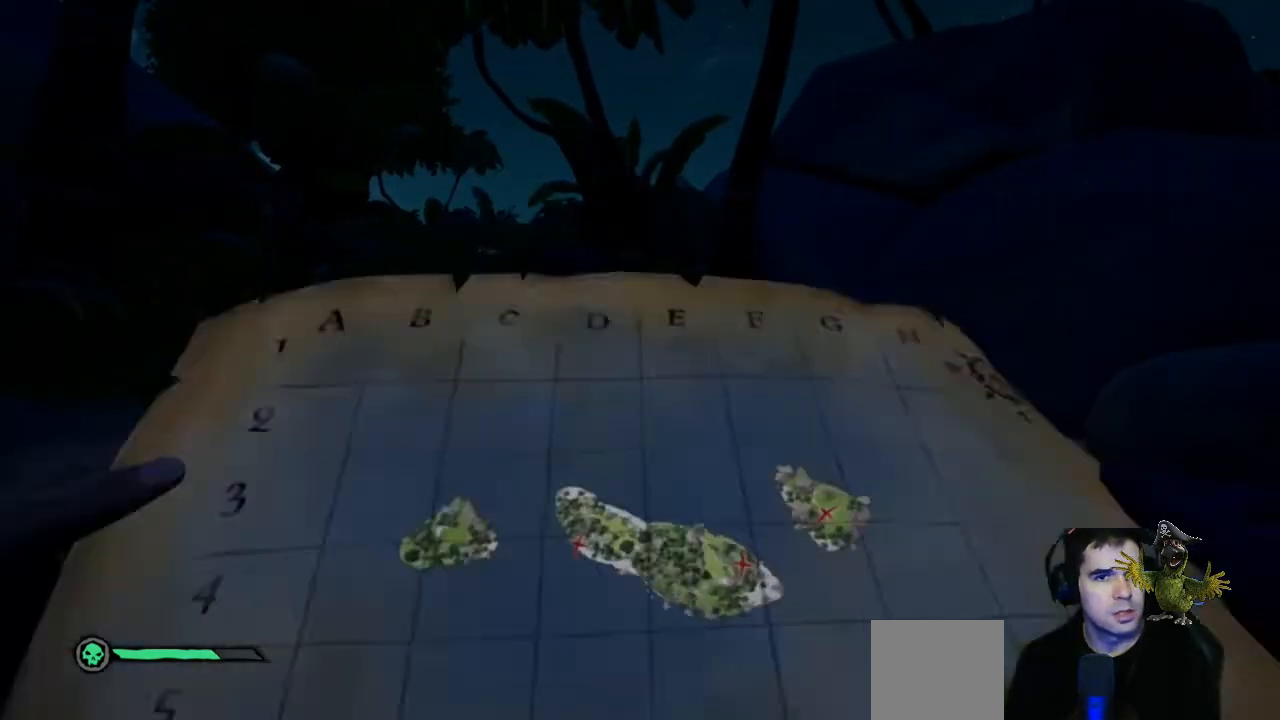
{"buttons": ["R2"], "left_stick": "center", "right_stick": "center", "events": []}
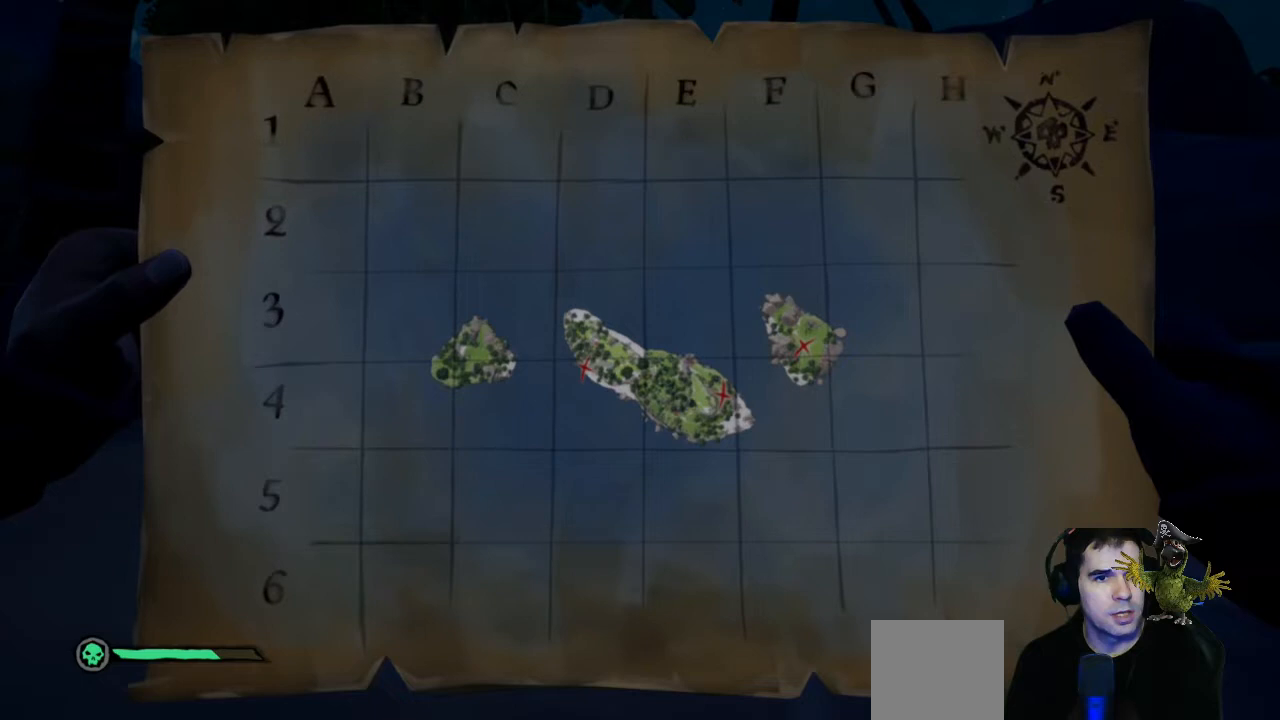
{"buttons": ["R2"], "left_stick": "center", "right_stick": "center", "events": []}
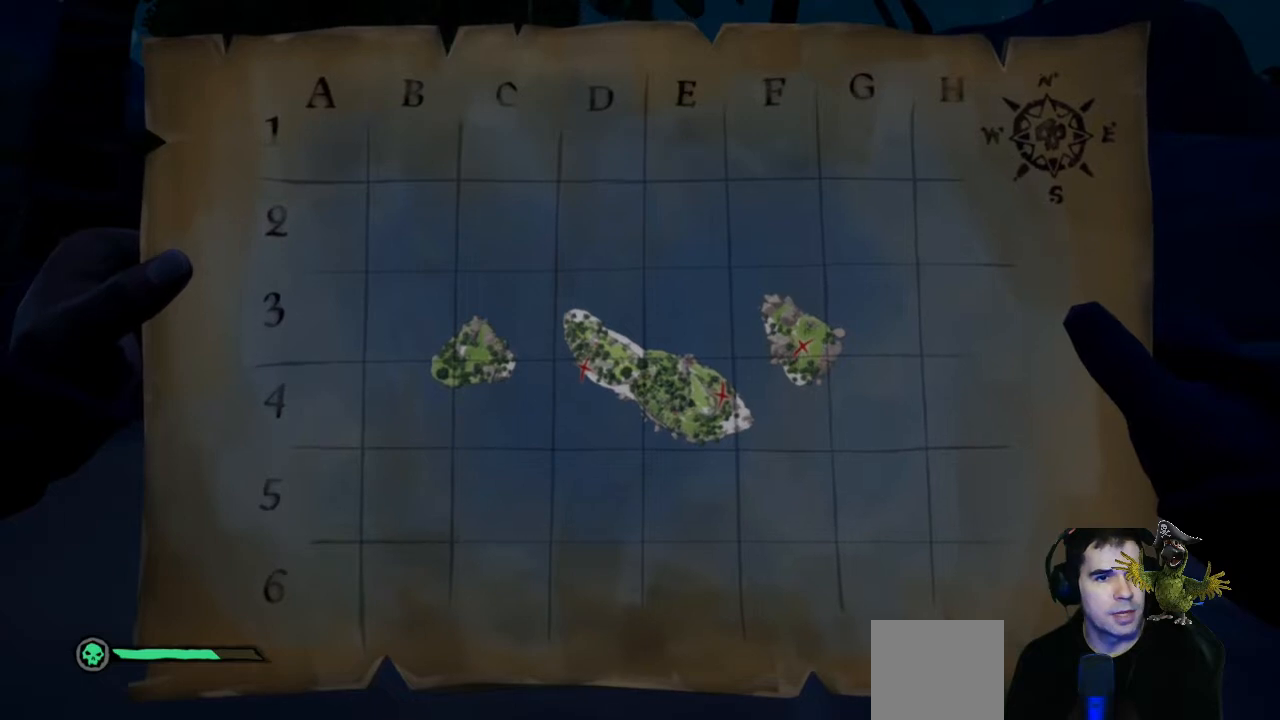
{"buttons": ["R2"], "left_stick": "center", "right_stick": "center", "events": []}
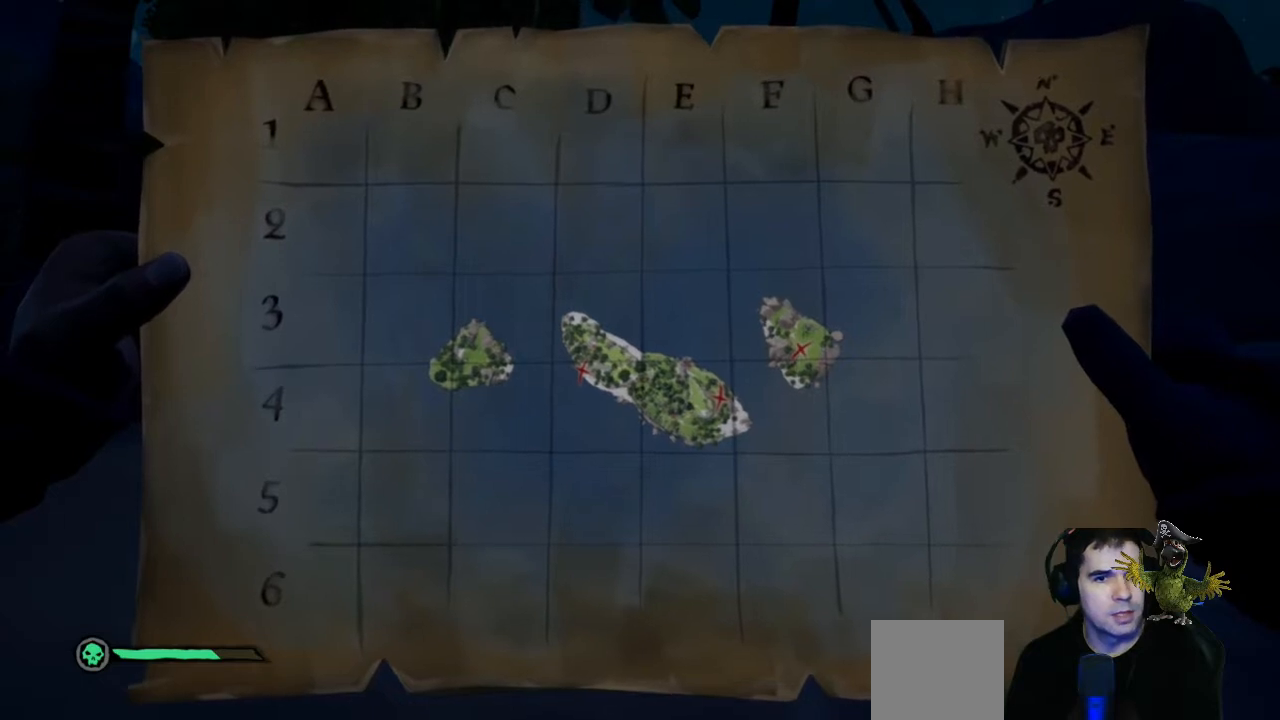
{"buttons": ["R2"], "left_stick": "center", "right_stick": "center", "events": []}
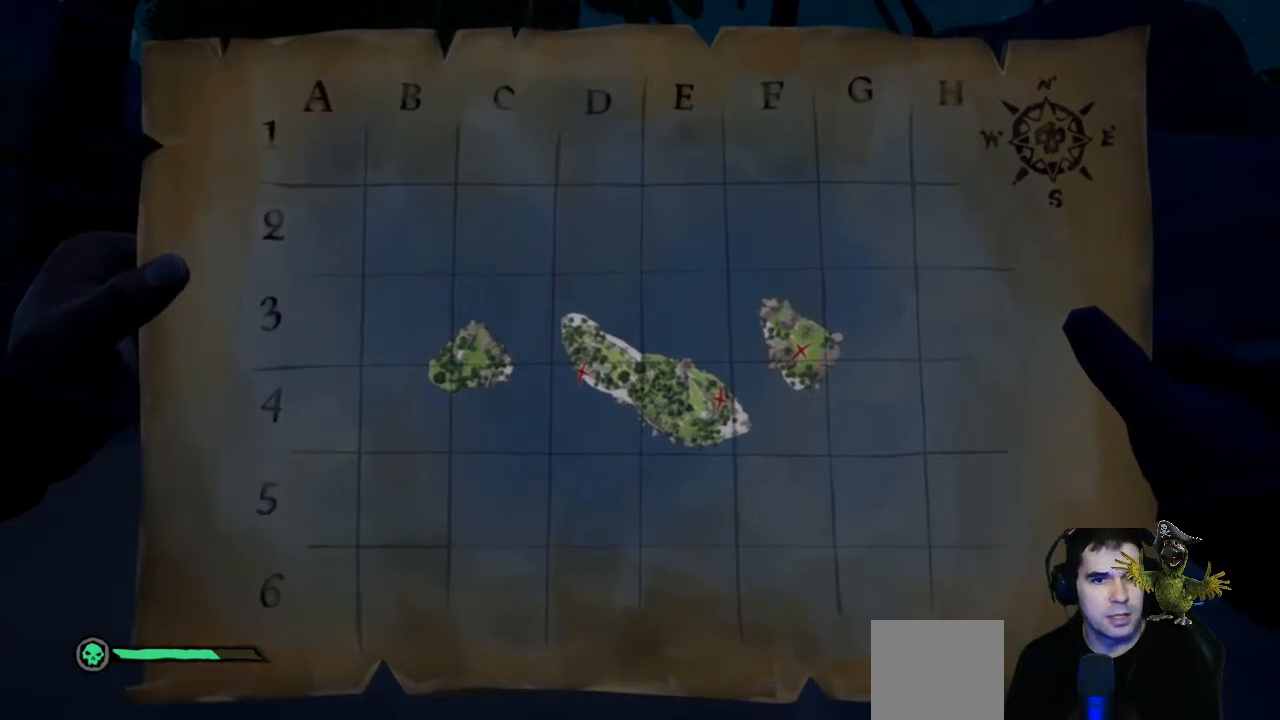
{"buttons": [], "left_stick": "center", "right_stick": "center", "events": [[467, "R2", "up"]]}
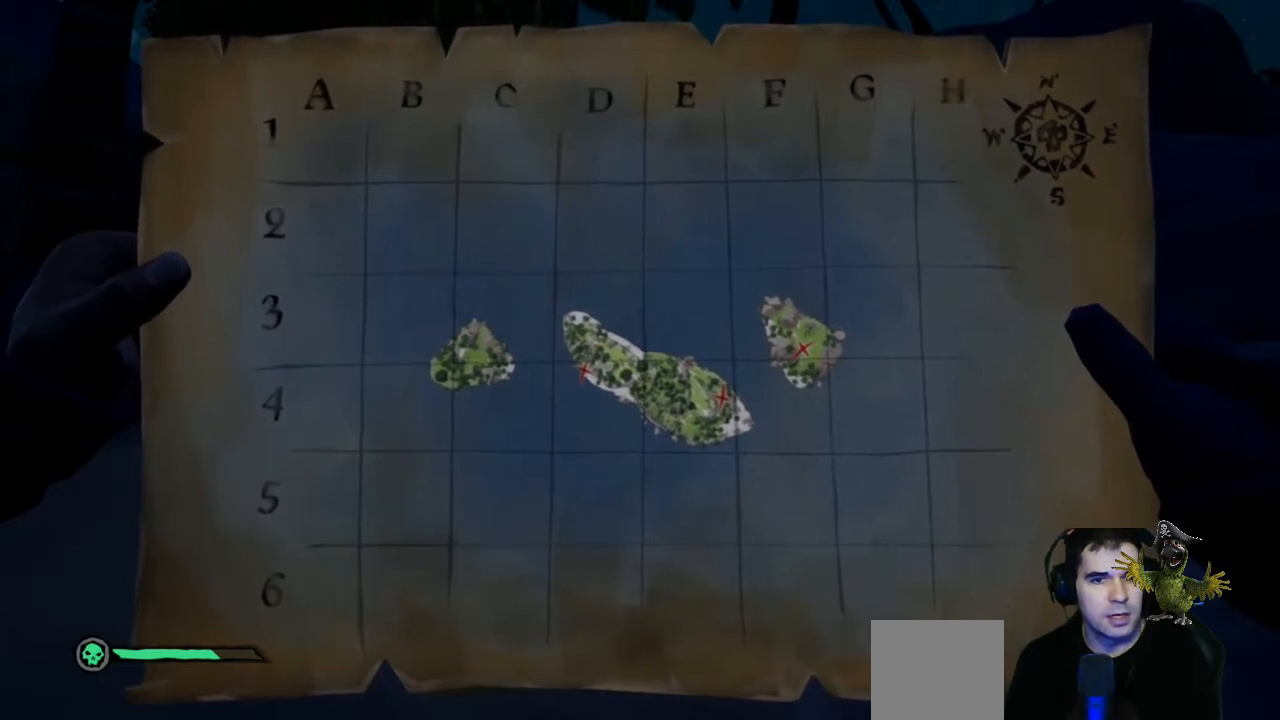
{"buttons": [], "left_stick": "right", "right_stick": "left", "events": [[333, "left_stick", "right"], [433, "right_stick", "left"]]}
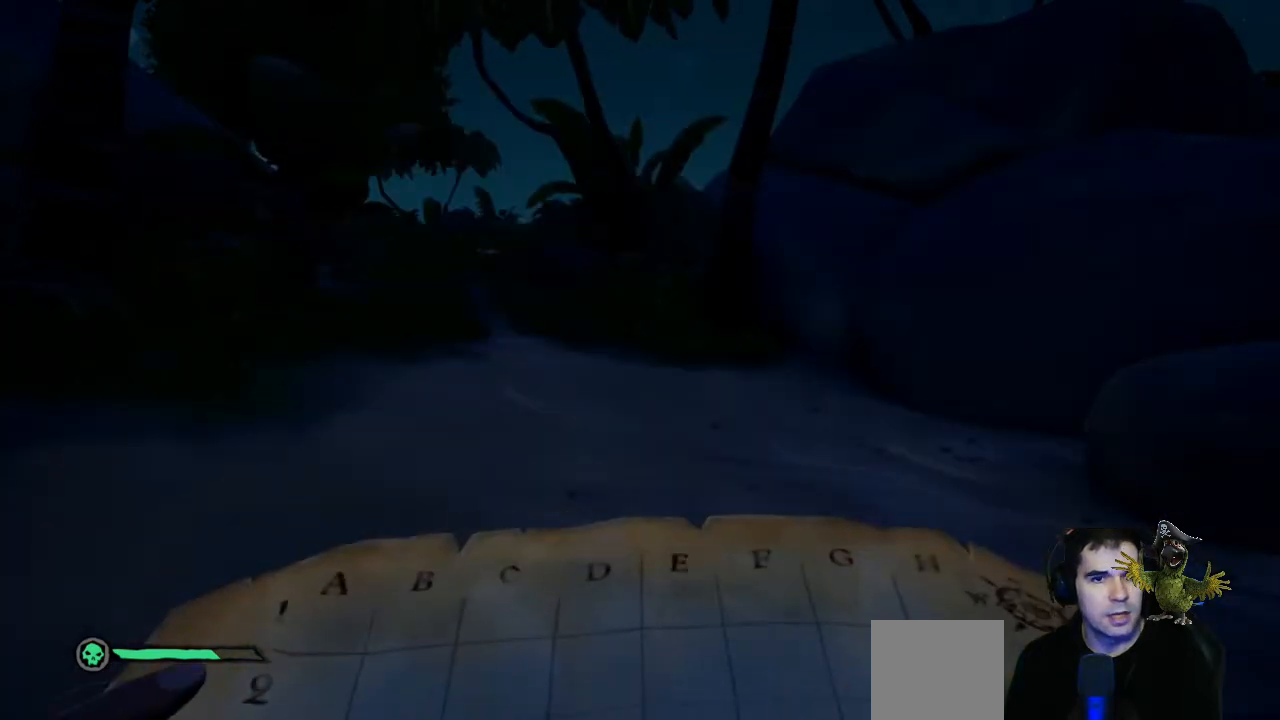
{"buttons": [], "left_stick": "center", "right_stick": "center", "events": [[267, "right_stick", "center"], [333, "left_stick", "center"]]}
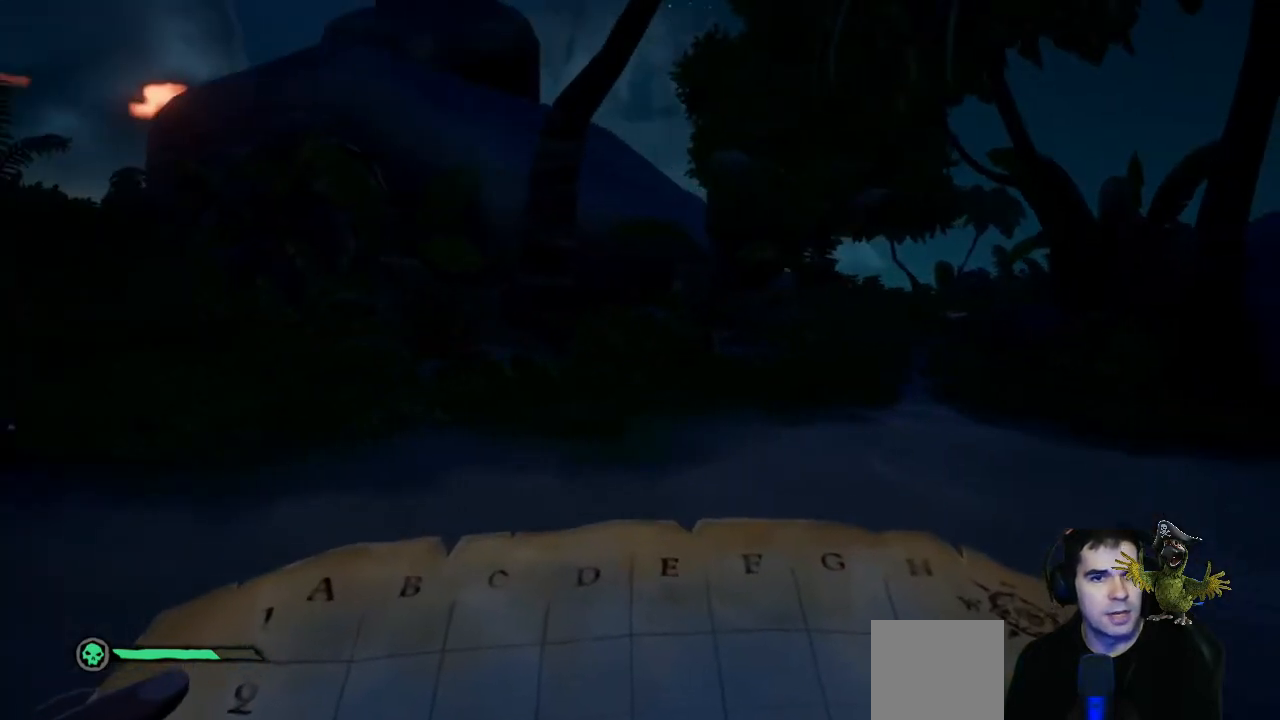
{"buttons": [], "left_stick": "center", "right_stick": "up-left", "events": [[167, "left_stick", "left"], [400, "right_stick", "up"], [433, "left_stick", "center"], [467, "right_stick", "up-left"]]}
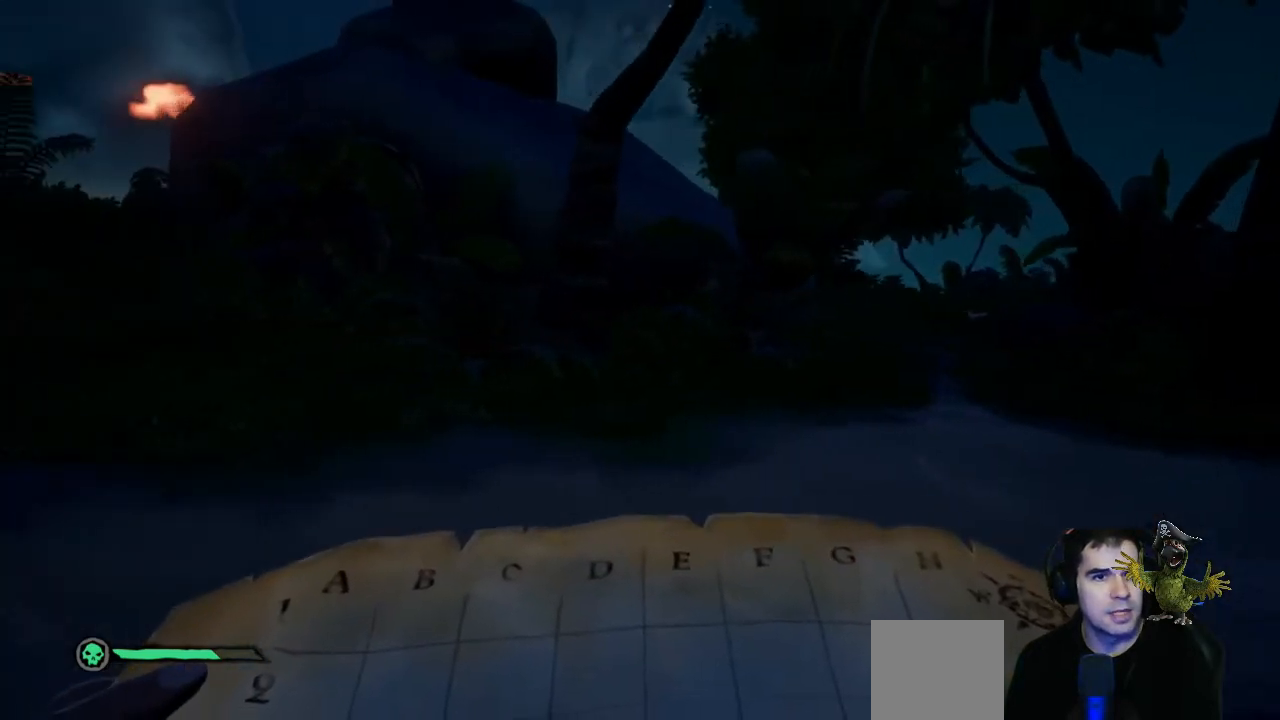
{"buttons": ["R2"], "left_stick": "center", "right_stick": "center", "events": [[67, "right_stick", "center"], [467, "R2", "down"]]}
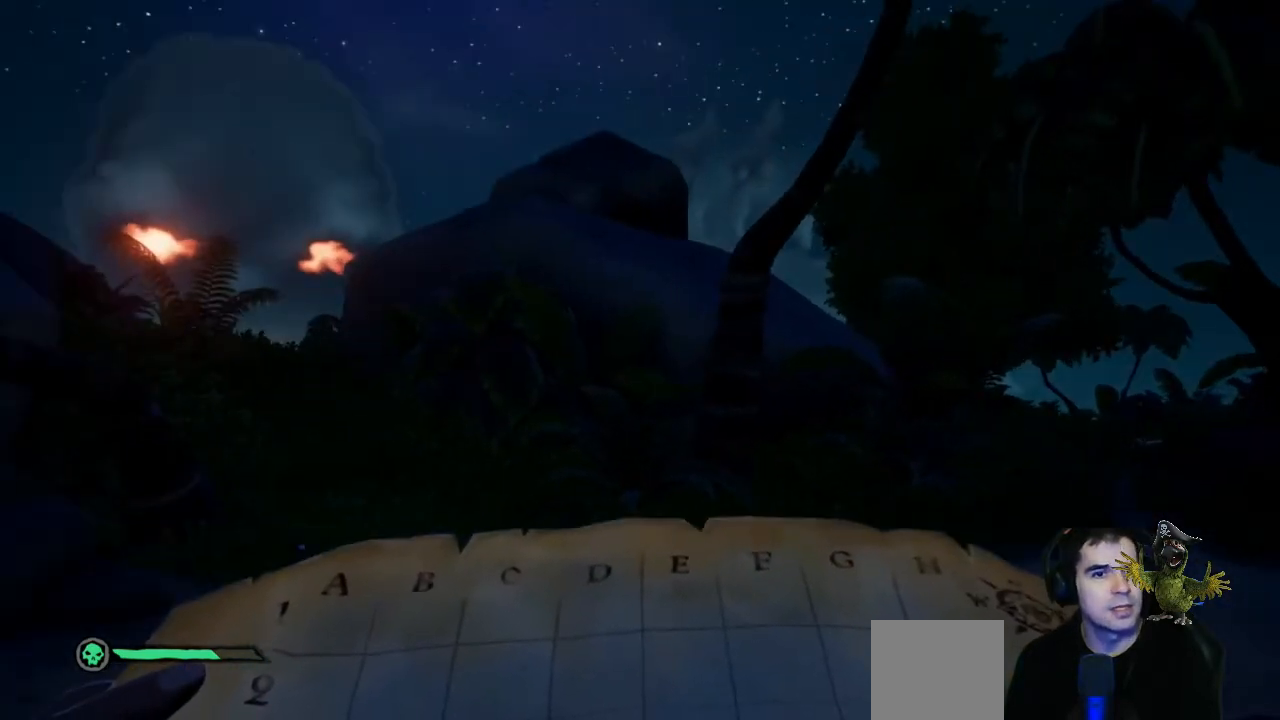
{"buttons": ["R2"], "left_stick": "center", "right_stick": "center", "events": []}